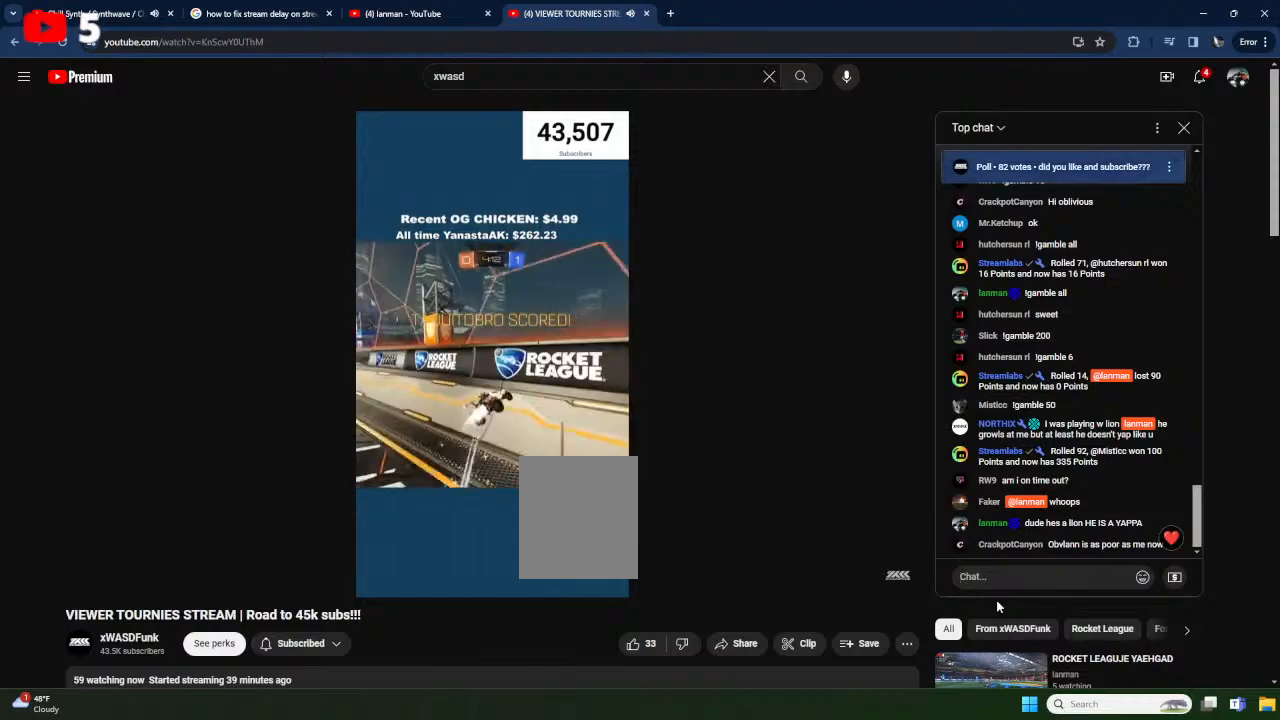
Gameplay with a controller (Xbox layout); each line is a JSON object with the inputs held at the frame after it. "events" lists button and stick changes between this image and that frame as [ms after this image, input, new state], when the widget could be followed in between. Not read: SELECT START right_stick.
{"buttons": ["X", "L1", "R2"], "left_stick": "left", "events": [[333, "left_stick", "left"], [350, "X", "up"], [433, "L1", "down"], [433, "R2", "down"], [500, "X", "down"]]}
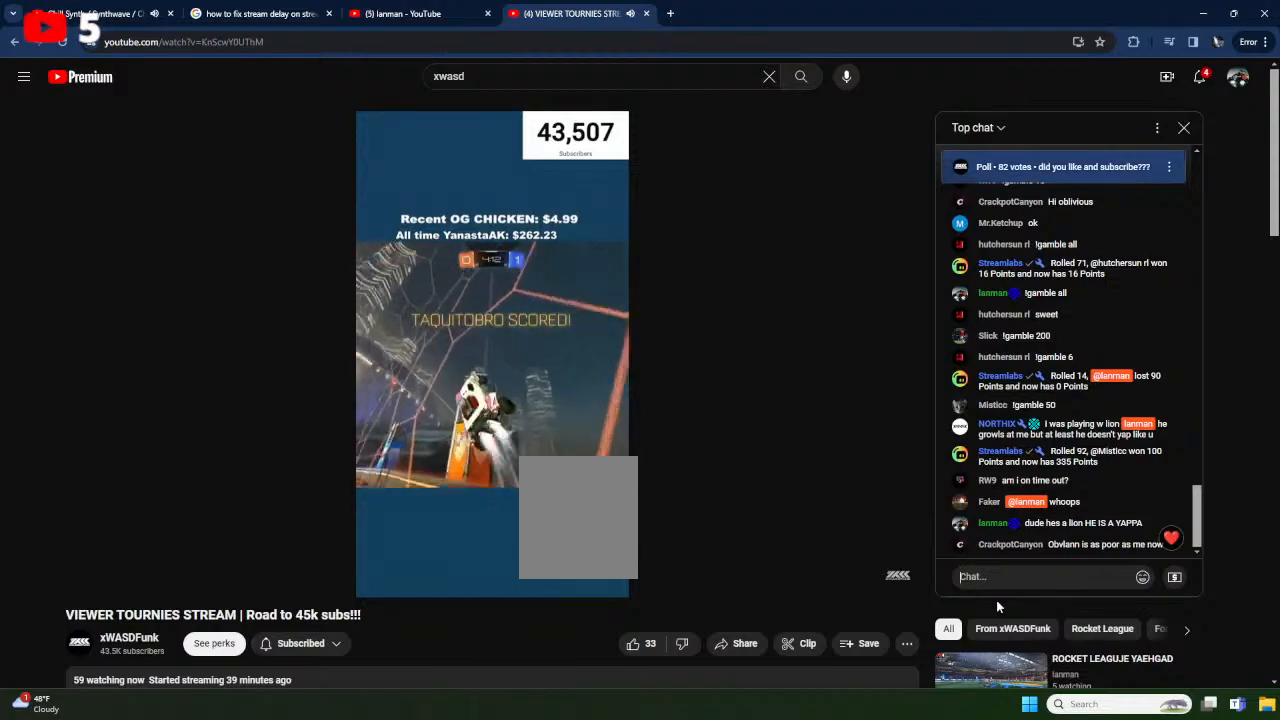
{"buttons": ["X", "L1", "R2"], "left_stick": "up-left", "events": [[50, "L1", "up"], [267, "L1", "down"], [333, "A", "down"], [417, "left_stick", "up-left"], [483, "A", "up"]]}
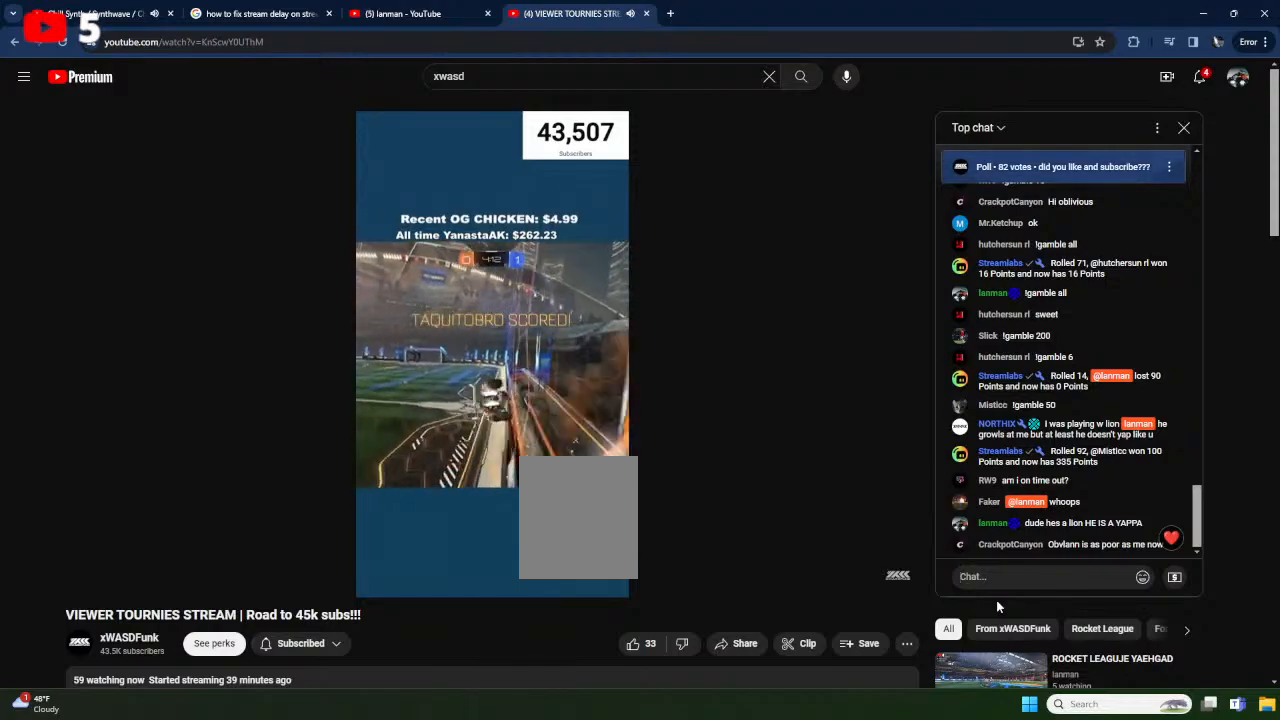
{"buttons": ["L1", "R2"], "left_stick": "up-left", "events": [[233, "A", "down"], [367, "A", "up"], [433, "X", "up"]]}
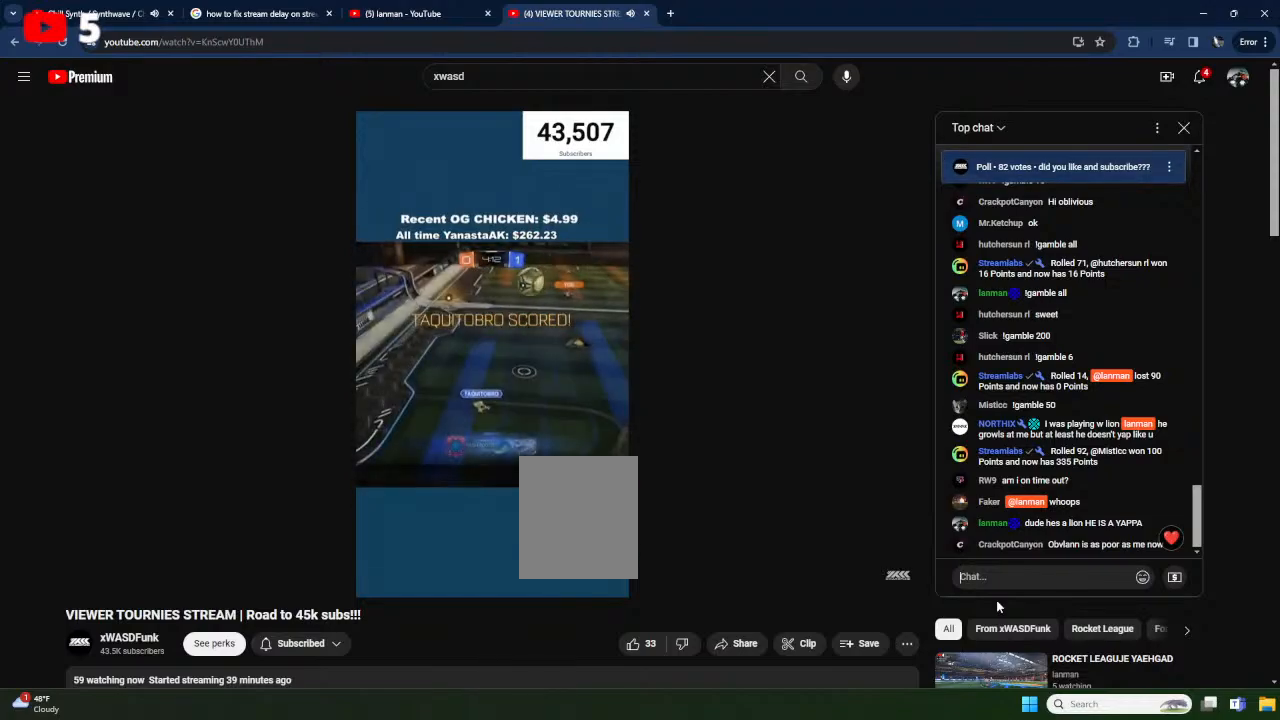
{"buttons": ["B", "R2"], "left_stick": "center", "events": [[17, "L1", "up"], [33, "A", "down"], [50, "left_stick", "center"], [150, "A", "up"], [150, "L3", "down"], [217, "A", "down"], [267, "L3", "up"], [367, "B", "down"], [367, "Y", "down"], [400, "A", "up"], [467, "Y", "up"]]}
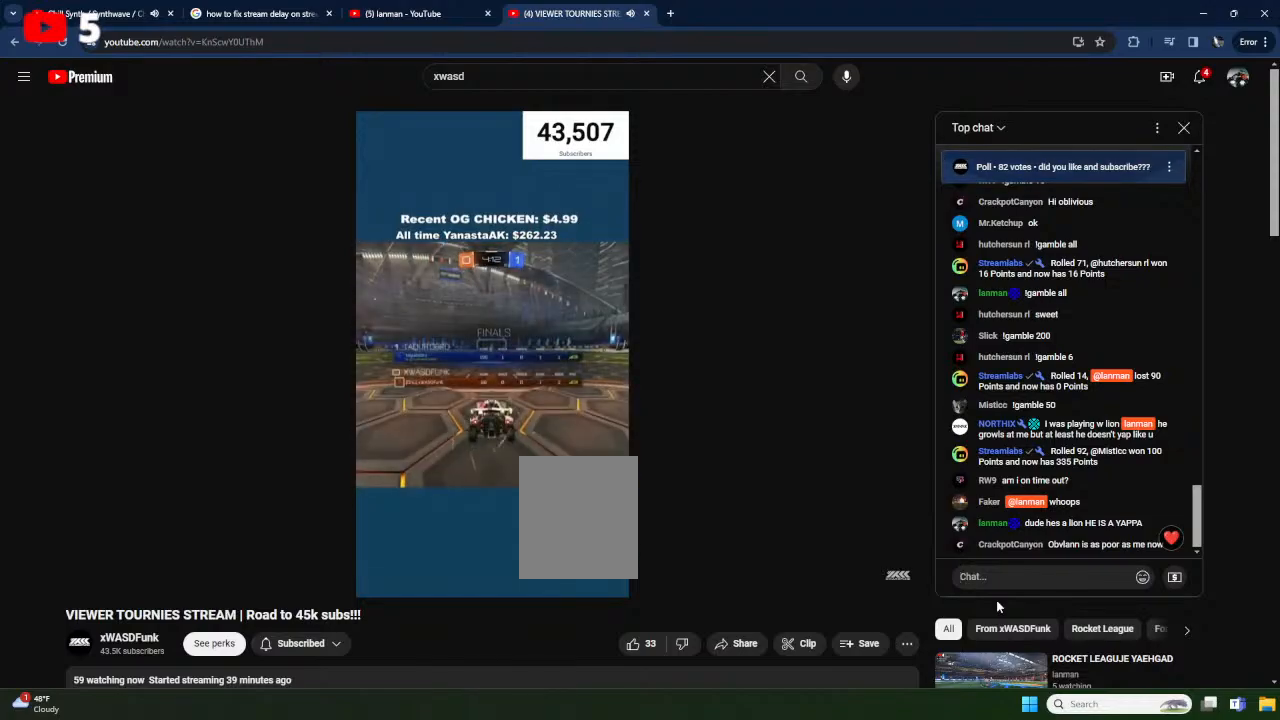
{"buttons": ["B"], "left_stick": "center", "events": [[83, "B", "up"], [117, "R2", "up"], [233, "L3", "down"], [250, "B", "down"], [283, "A", "down"], [283, "Y", "down"], [350, "L3", "up"], [417, "A", "up"], [483, "Y", "up"]]}
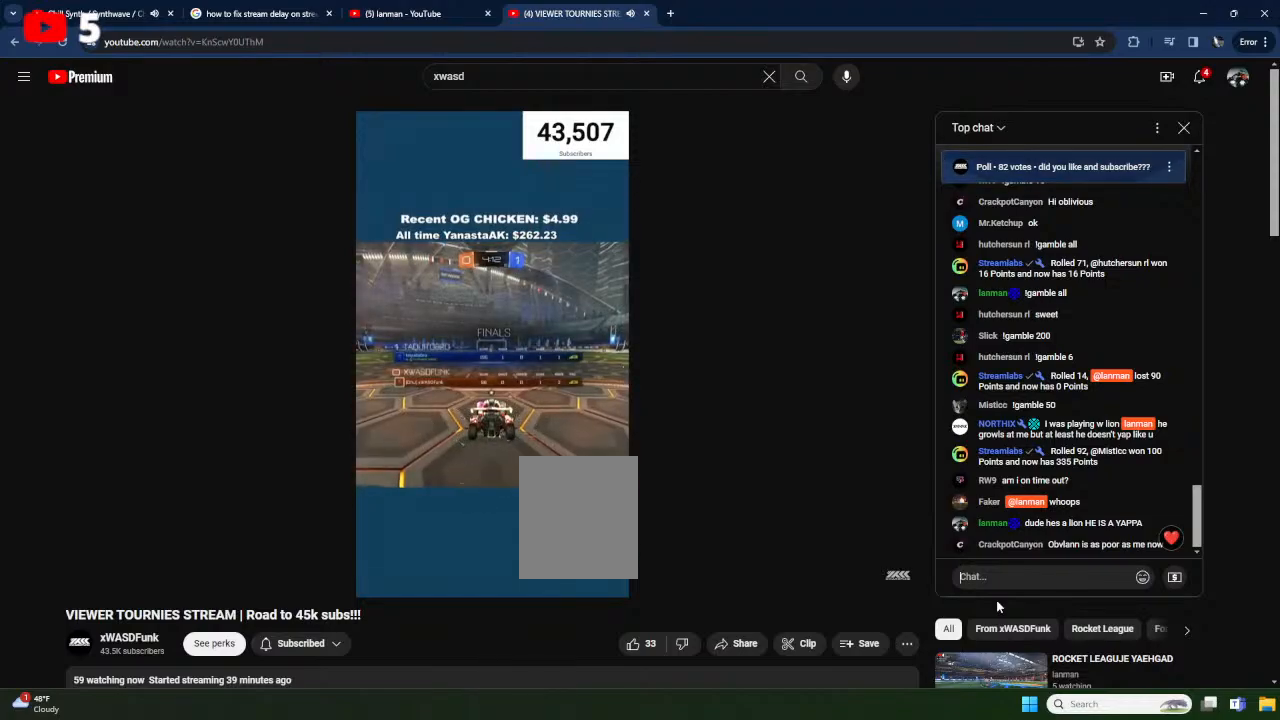
{"buttons": [], "left_stick": "center", "events": [[17, "B", "up"], [100, "B", "down"], [150, "Y", "down"], [267, "L3", "down"], [267, "left_stick", "up-left"], [317, "Y", "up"], [333, "B", "up"], [333, "left_stick", "center"], [383, "L3", "up"]]}
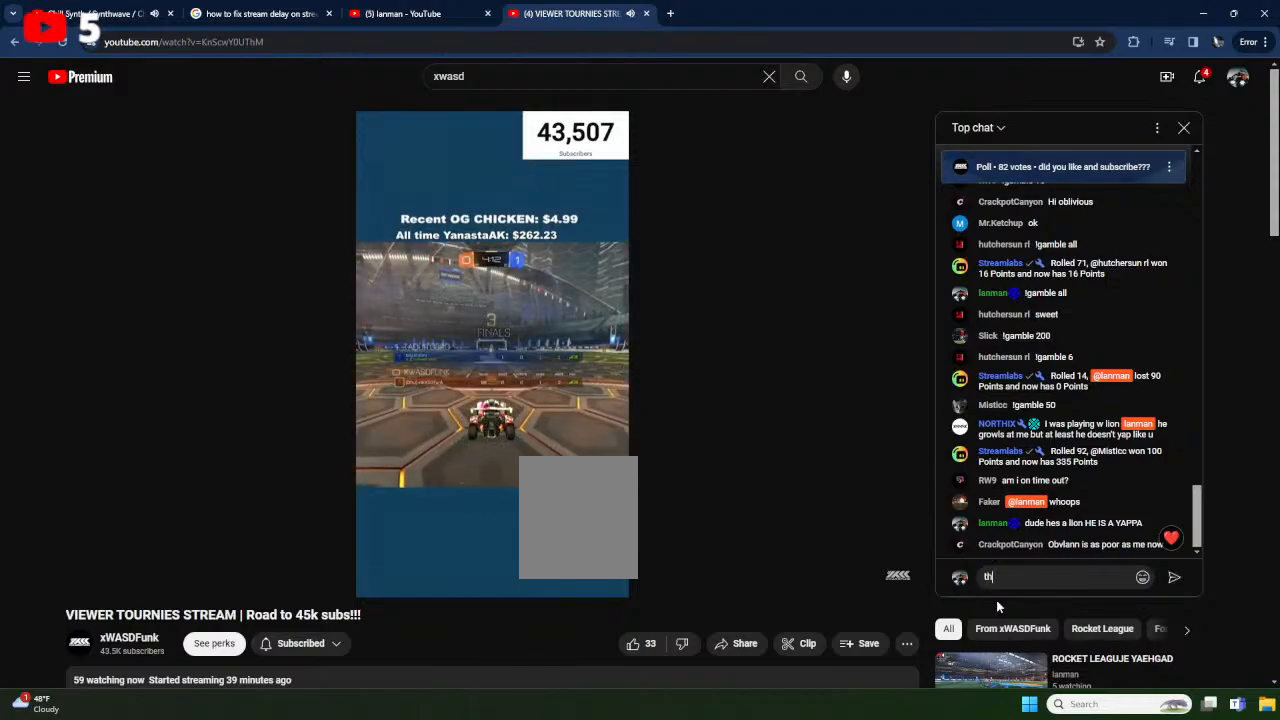
{"buttons": [], "left_stick": "center", "events": [[217, "L3", "down"], [300, "L3", "up"]]}
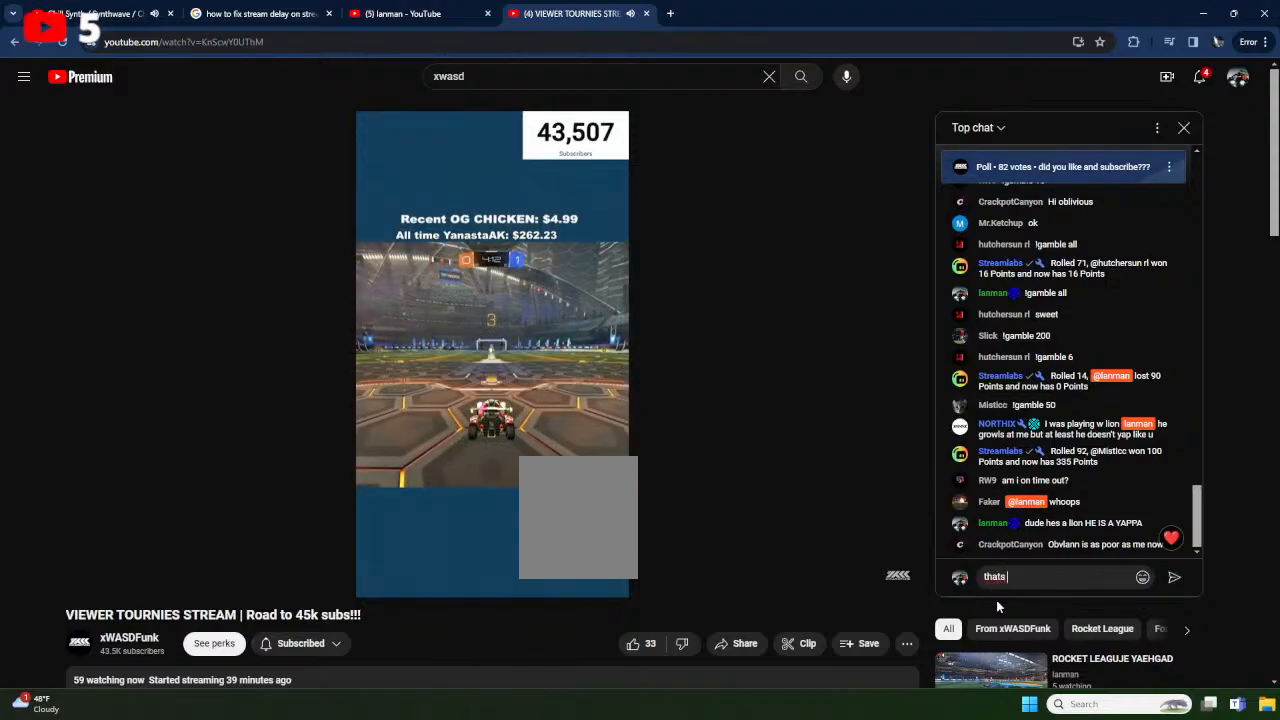
{"buttons": ["R2"], "left_stick": "center", "events": [[83, "R2", "down"]]}
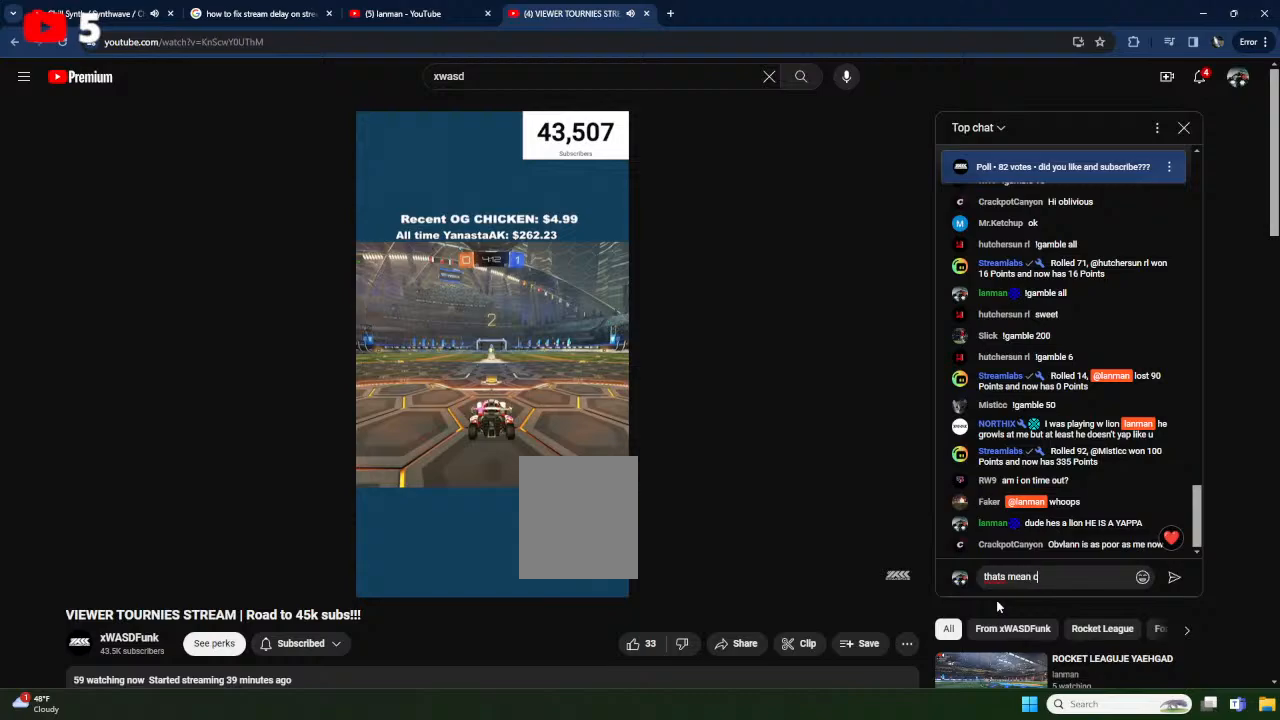
{"buttons": ["R2", "L3"], "left_stick": "center", "events": [[83, "L3", "down"], [183, "L3", "up"], [500, "L3", "down"]]}
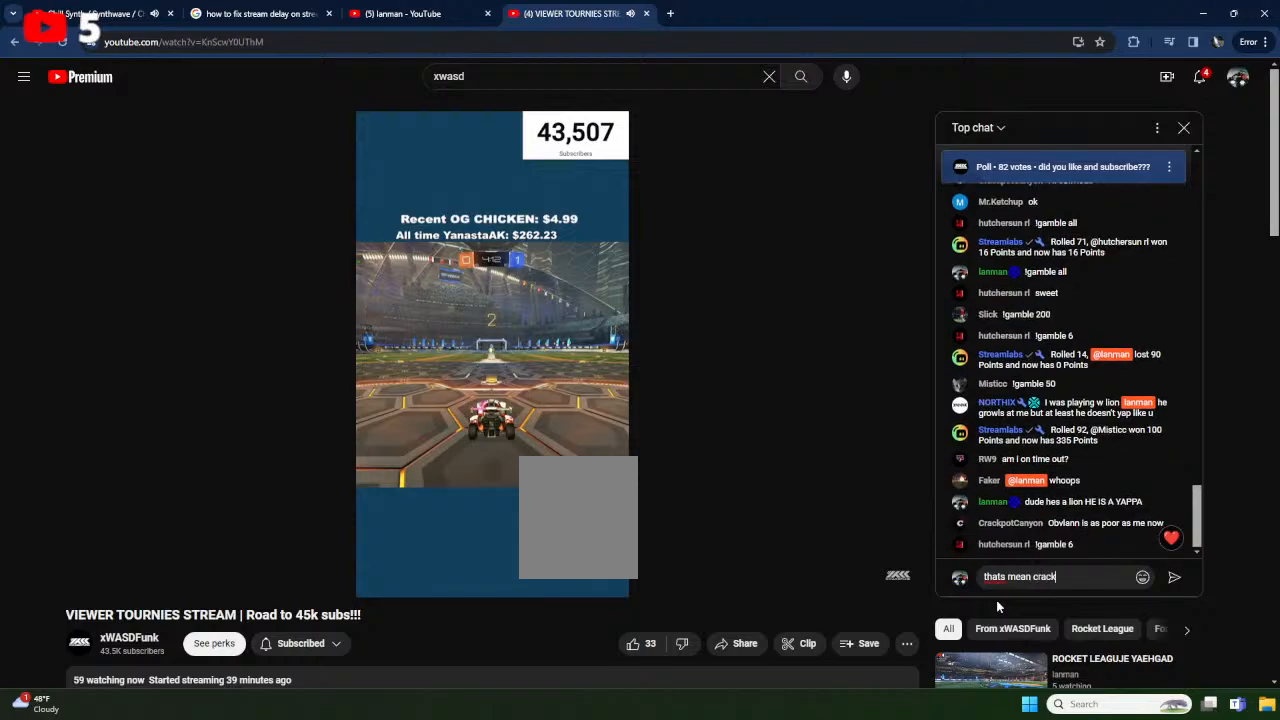
{"buttons": ["X", "R2"], "left_stick": "center", "events": [[83, "L3", "up"], [217, "X", "down"], [300, "L3", "down"], [367, "Y", "down"], [400, "L3", "up"], [483, "Y", "up"]]}
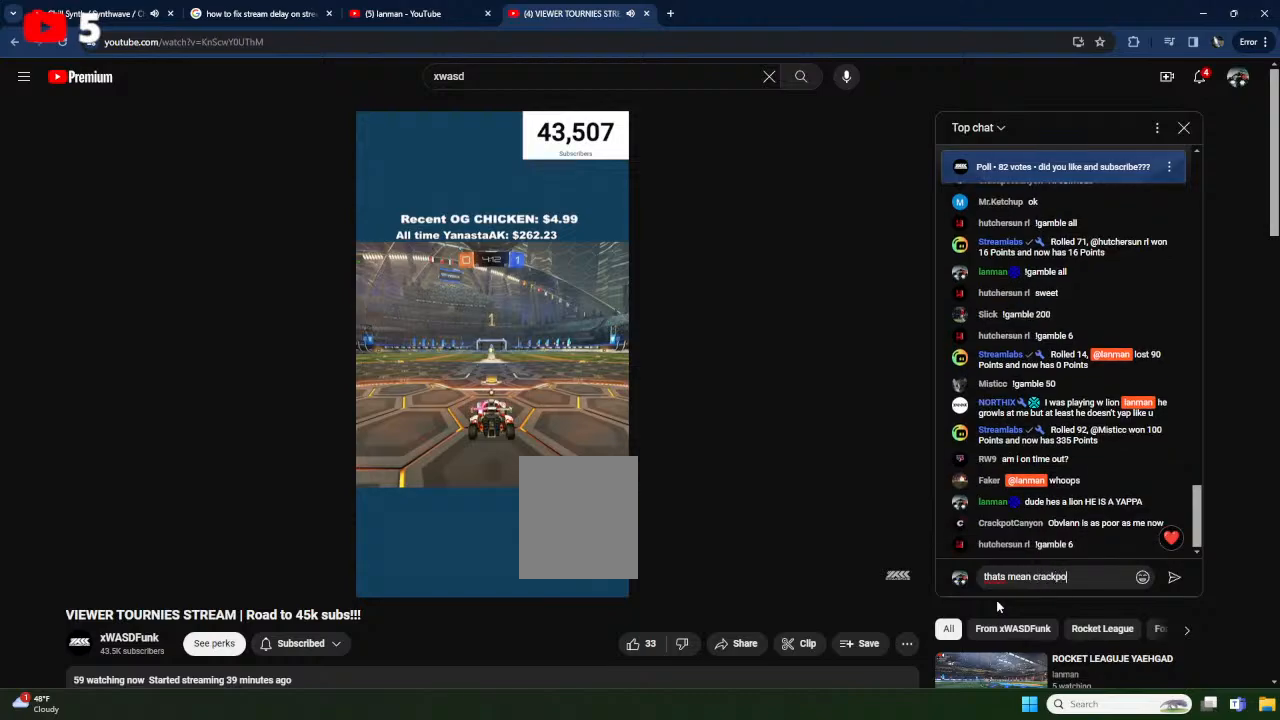
{"buttons": ["X", "R2"], "left_stick": "center", "events": [[100, "Y", "down"], [217, "Y", "up"], [333, "X", "up"], [417, "X", "down"]]}
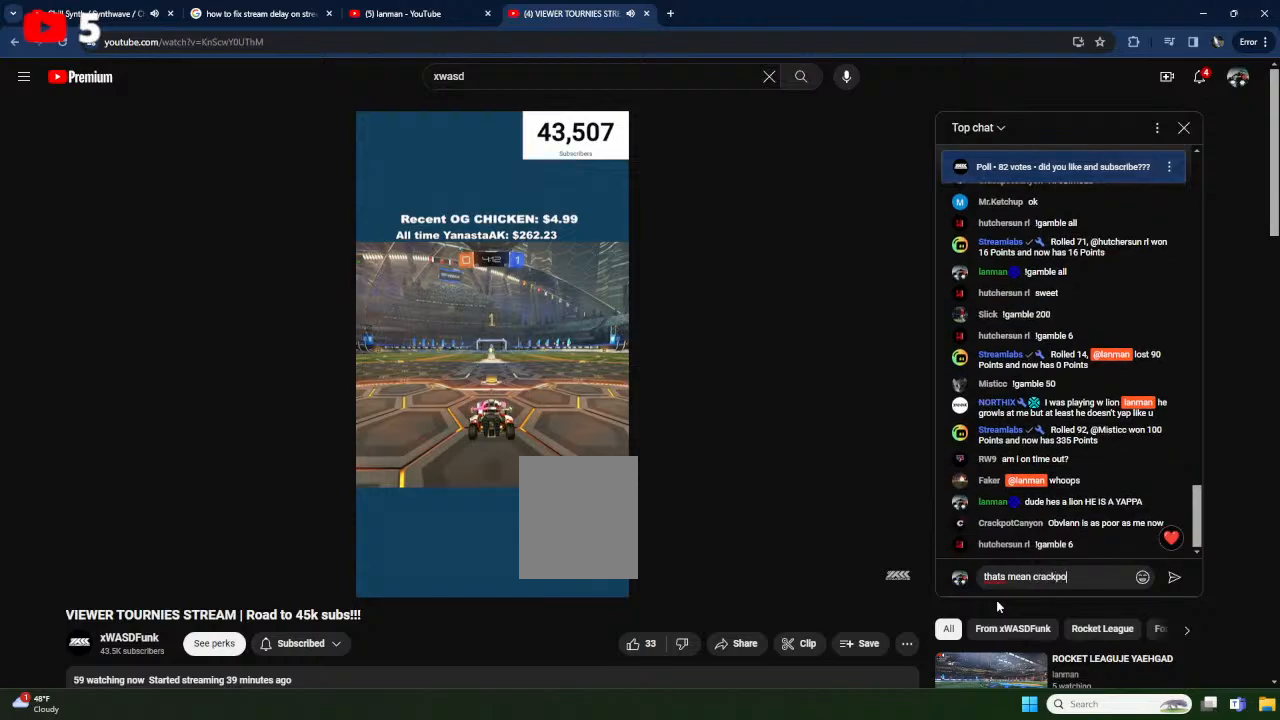
{"buttons": ["X", "R2"], "left_stick": "center", "events": []}
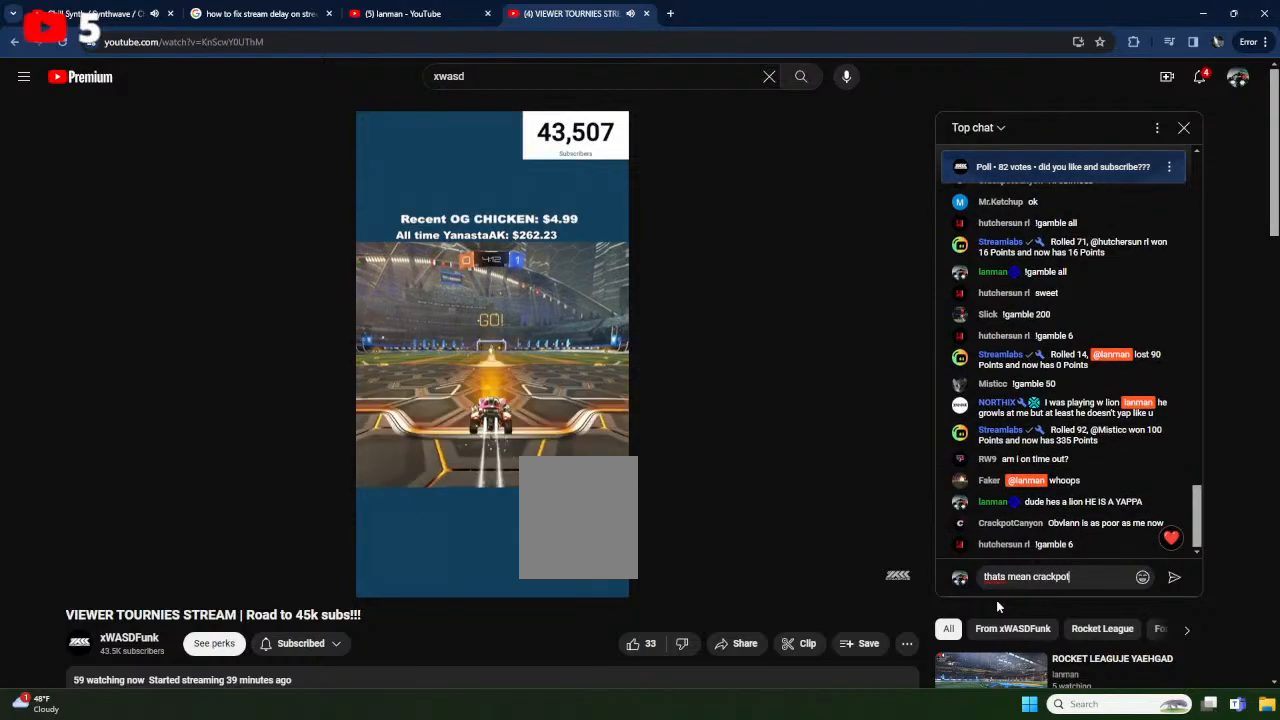
{"buttons": ["A", "X", "L1", "R2"], "left_stick": "down", "events": [[50, "A", "down"], [50, "left_stick", "right"], [100, "L1", "down"], [100, "X", "up"], [133, "A", "up"], [150, "left_stick", "up-left"], [183, "A", "down"], [200, "X", "down"], [300, "left_stick", "down"]]}
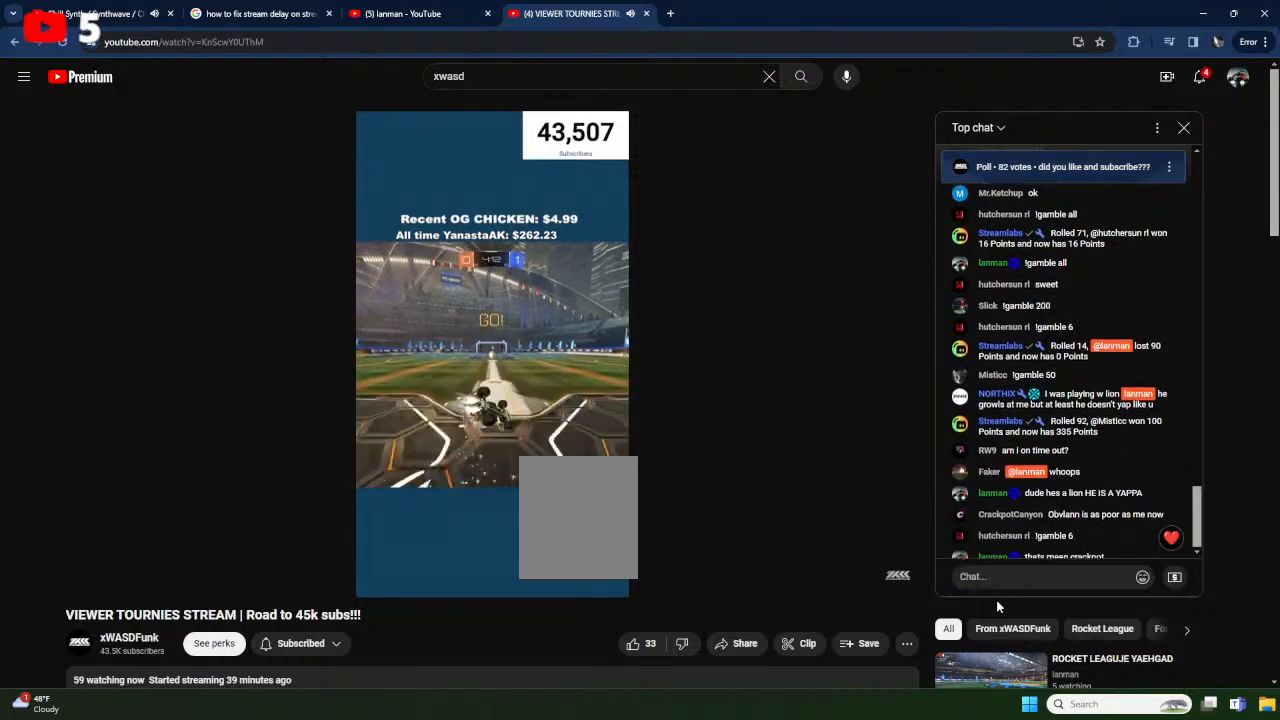
{"buttons": ["X", "R2"], "left_stick": "center", "events": [[50, "left_stick", "left"], [67, "A", "up"], [233, "X", "up"], [417, "X", "down"], [483, "L1", "up"], [483, "left_stick", "center"]]}
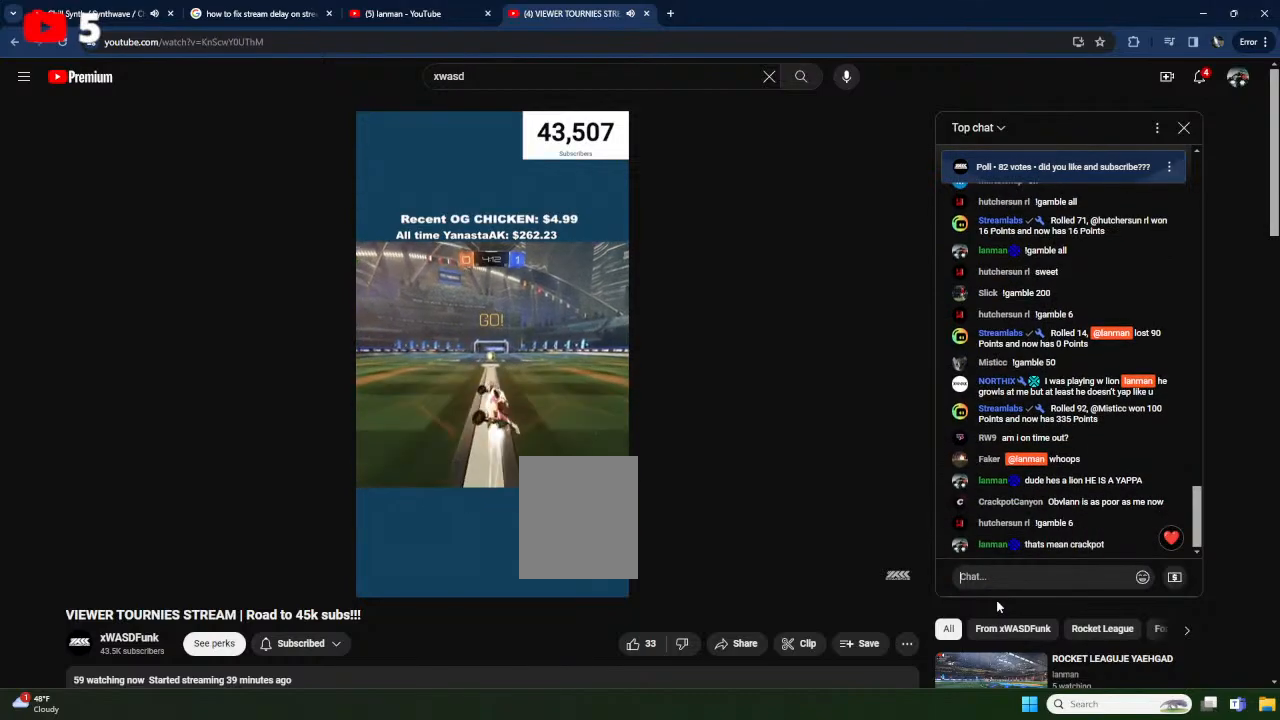
{"buttons": ["R2"], "left_stick": "center", "events": [[50, "X", "up"], [200, "X", "down"], [300, "X", "up"], [317, "left_stick", "left"], [433, "left_stick", "center"]]}
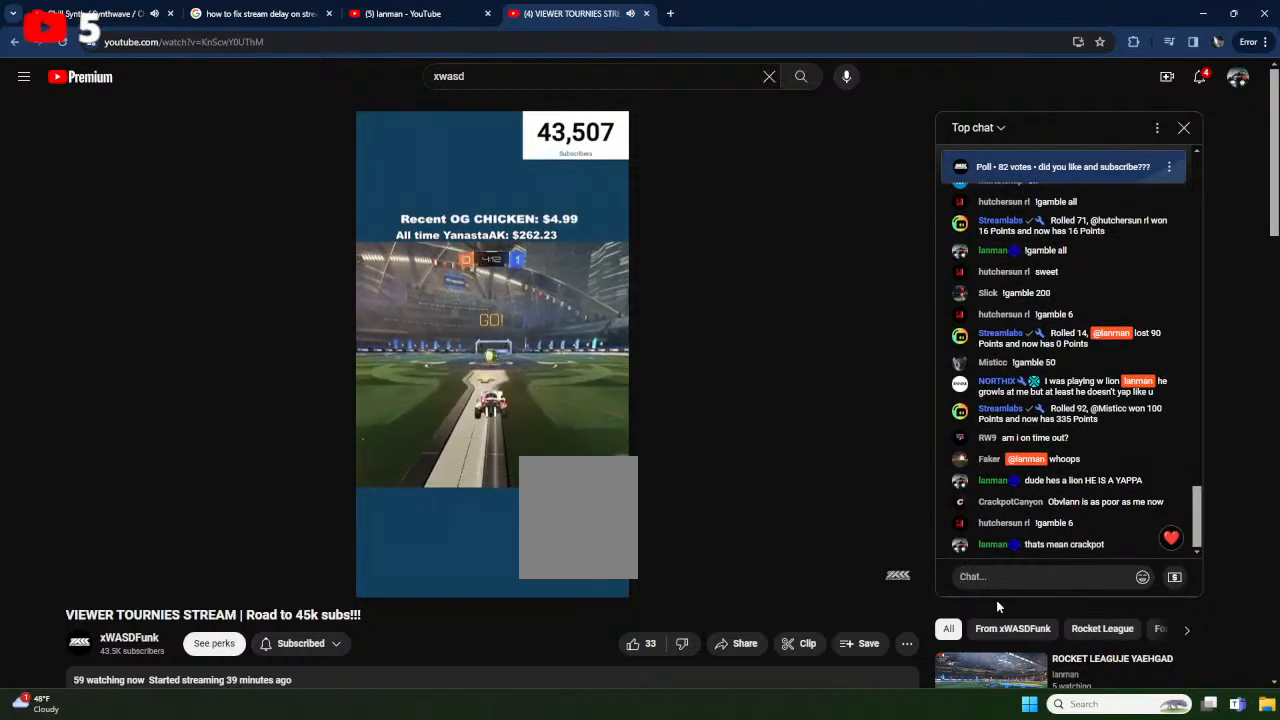
{"buttons": ["L1", "R2"], "left_stick": "up-left", "events": [[367, "A", "down"], [433, "A", "up"], [433, "left_stick", "up-left"], [483, "L1", "down"]]}
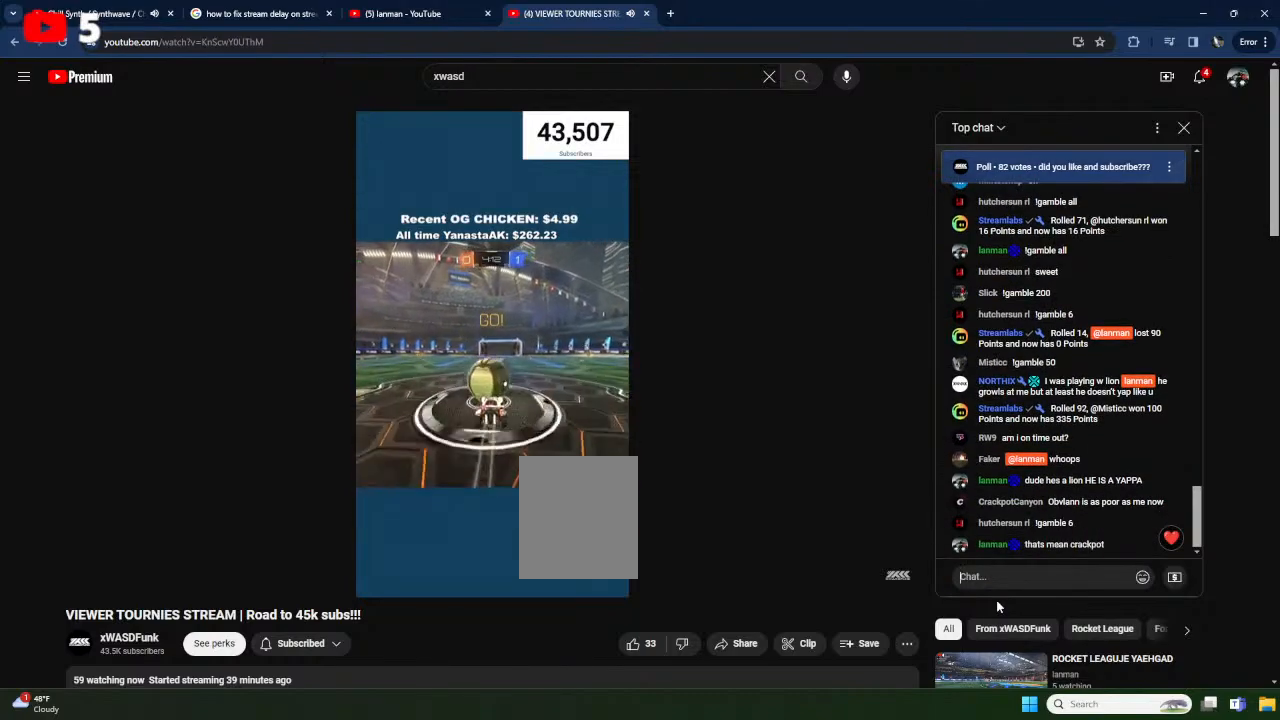
{"buttons": ["L1", "R2"], "left_stick": "down-left", "events": [[67, "A", "down"], [217, "left_stick", "down-left"], [400, "A", "up"]]}
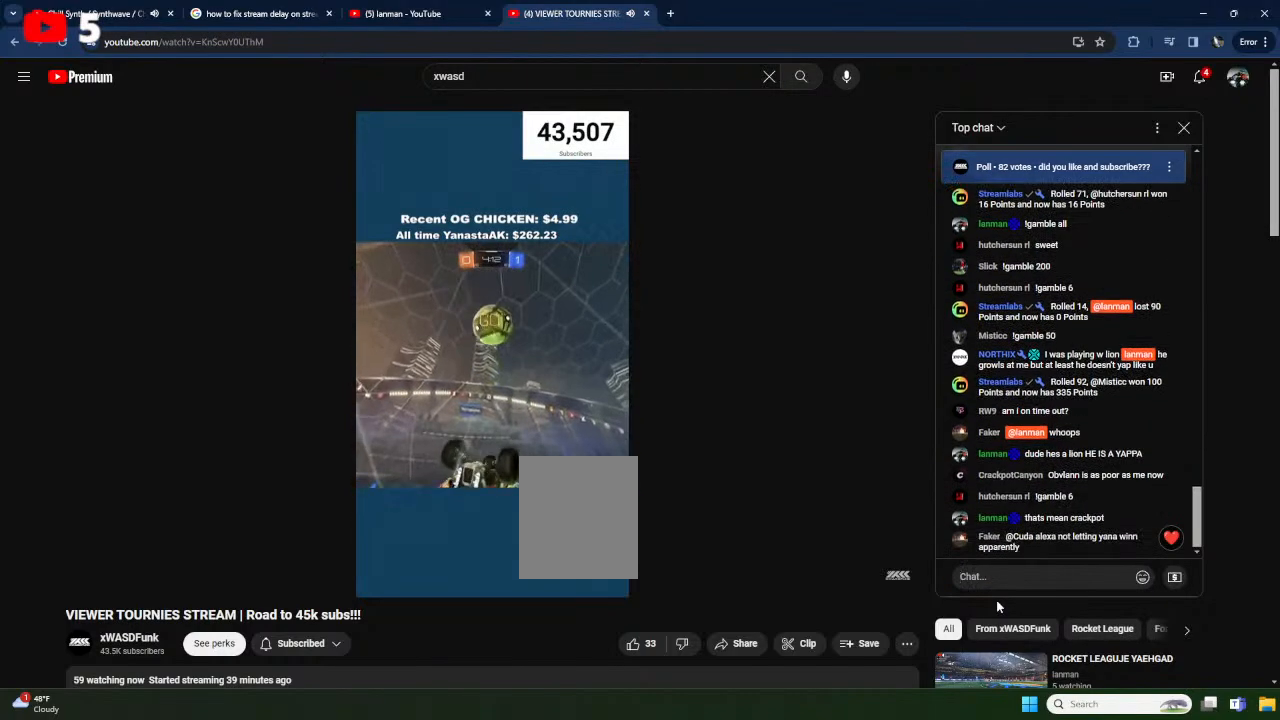
{"buttons": [], "left_stick": "right", "events": [[50, "left_stick", "left"], [233, "R2", "up"], [250, "Y", "down"], [367, "Y", "up"], [400, "L1", "up"], [400, "left_stick", "center"], [500, "left_stick", "right"]]}
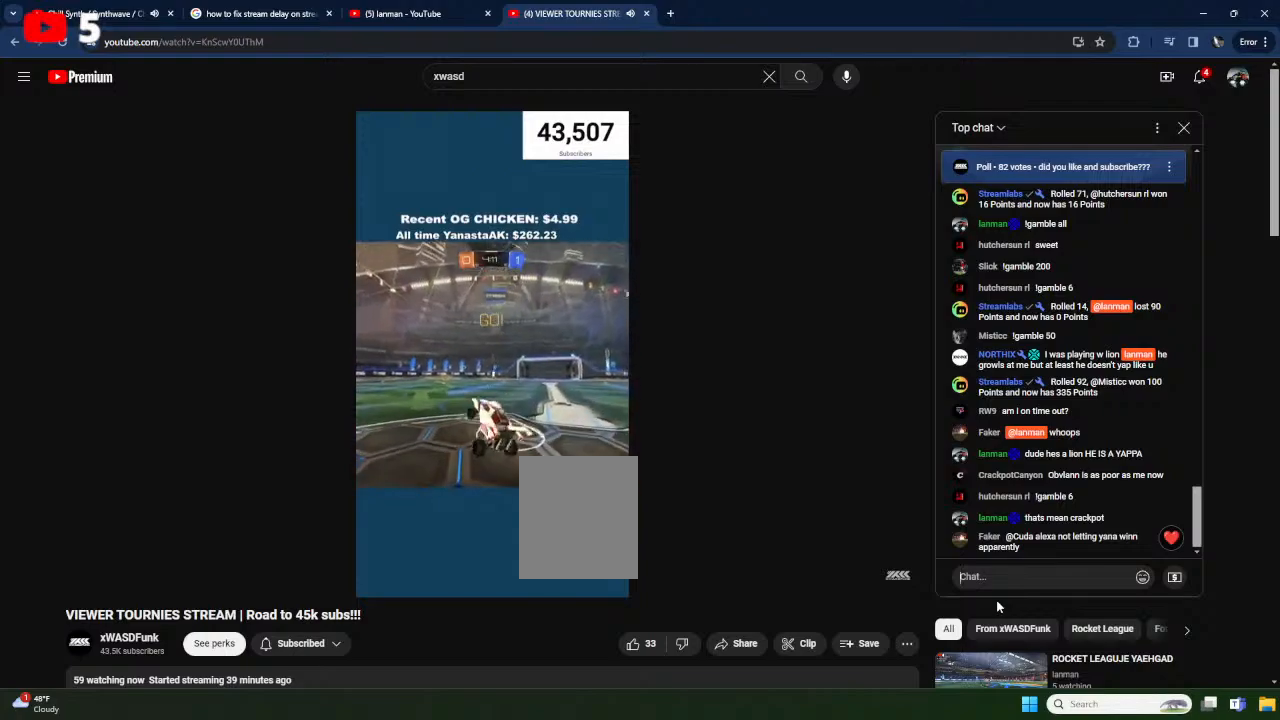
{"buttons": [], "left_stick": "center", "events": [[133, "left_stick", "center"]]}
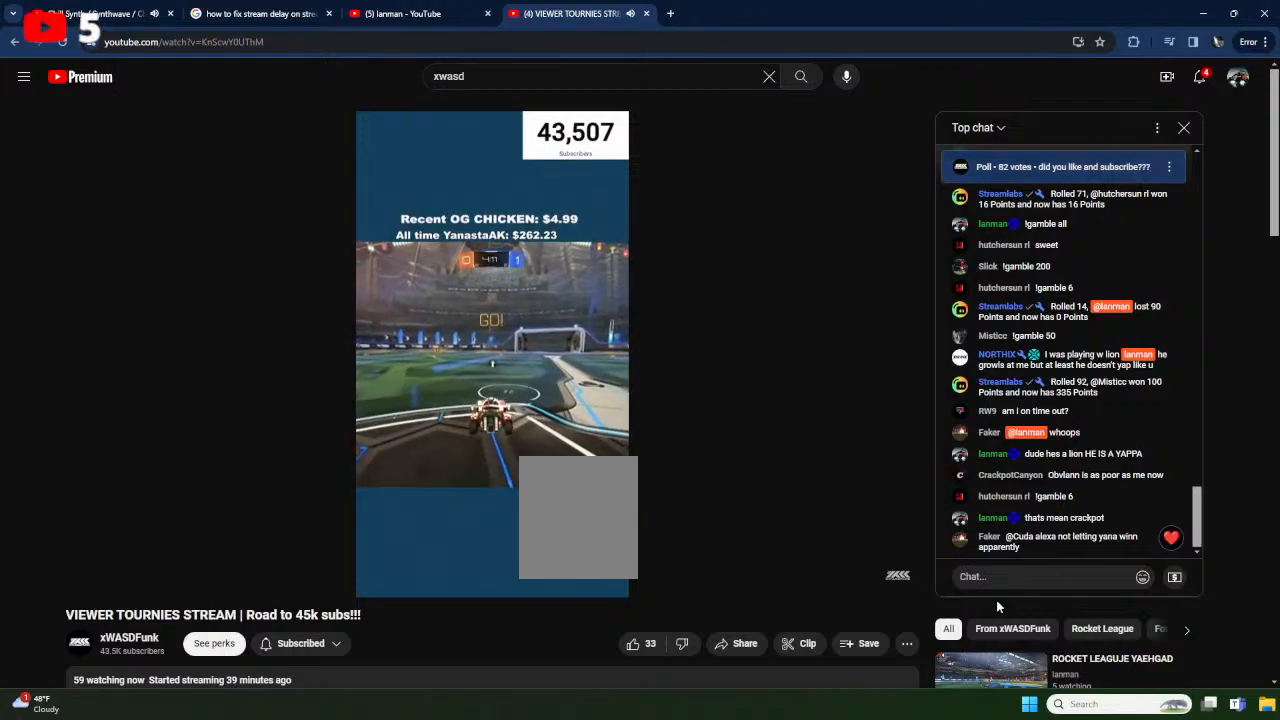
{"buttons": ["R2"], "left_stick": "center", "events": [[33, "left_stick", "right"], [200, "left_stick", "center"], [367, "R2", "down"]]}
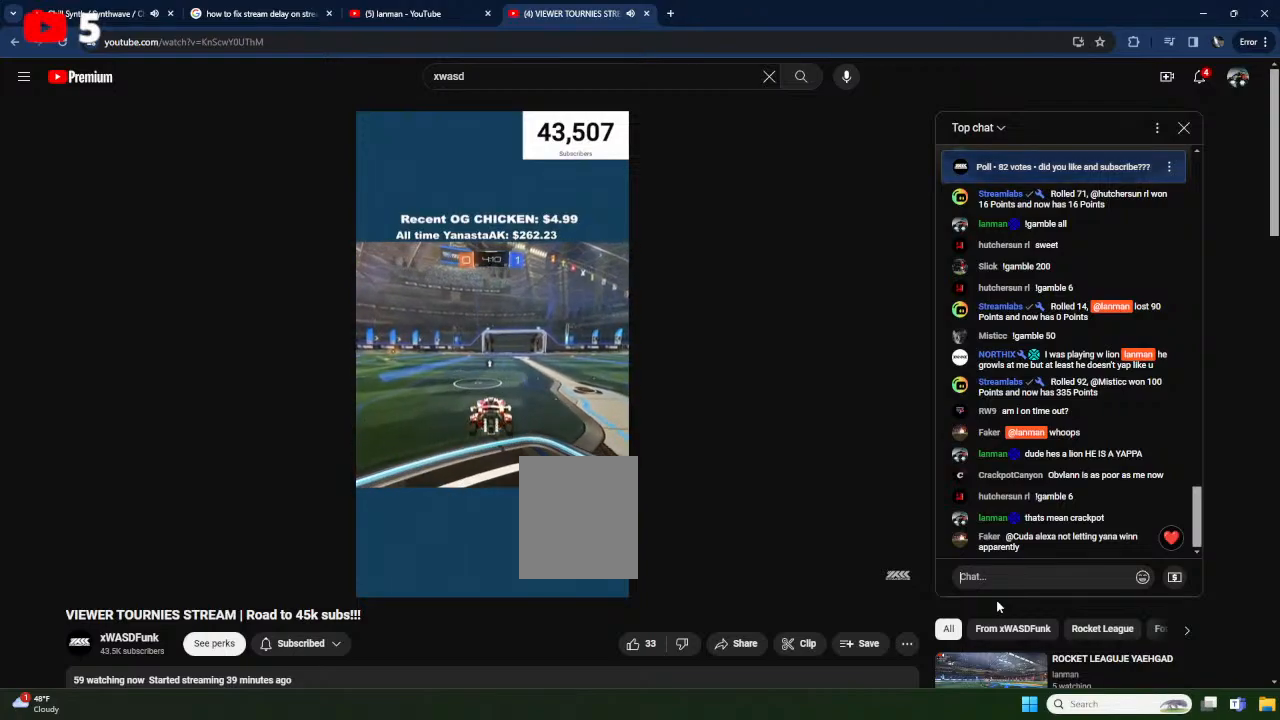
{"buttons": ["R2"], "left_stick": "center", "events": [[200, "R2", "up"], [367, "R2", "down"]]}
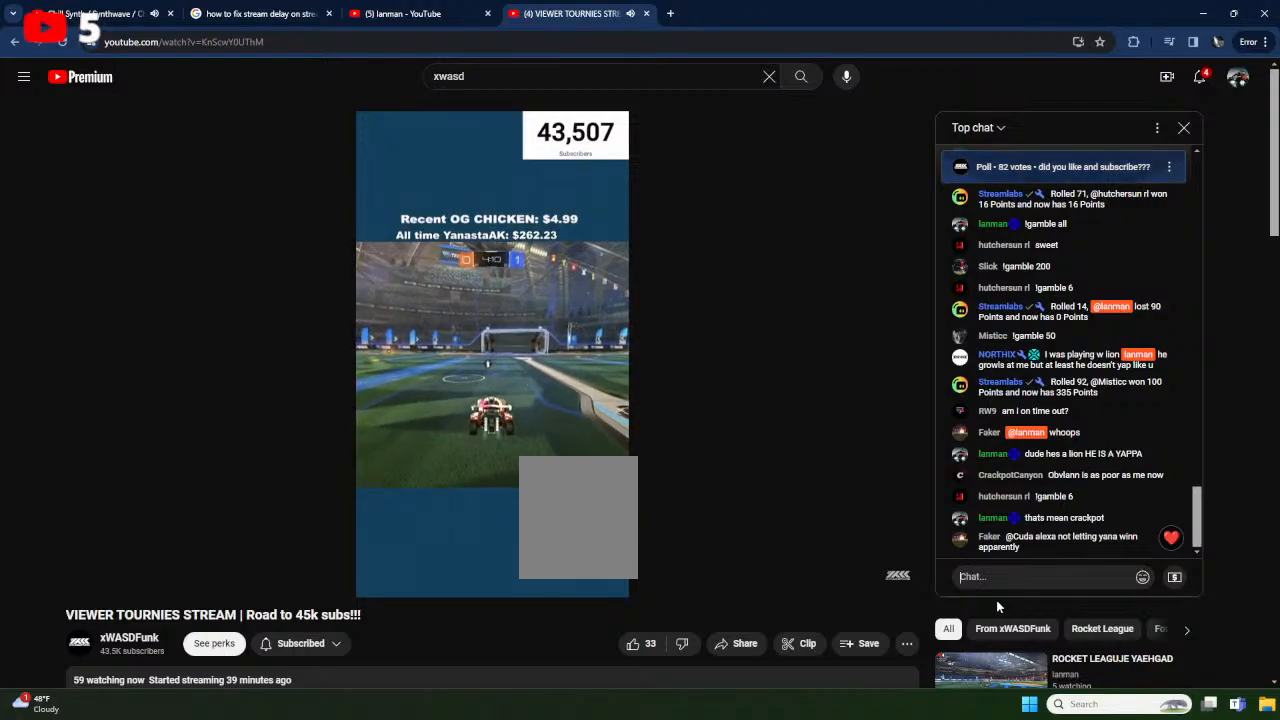
{"buttons": ["R2"], "left_stick": "left", "events": [[50, "left_stick", "down-left"], [67, "Y", "down"], [183, "Y", "up"], [200, "left_stick", "center"], [500, "left_stick", "left"]]}
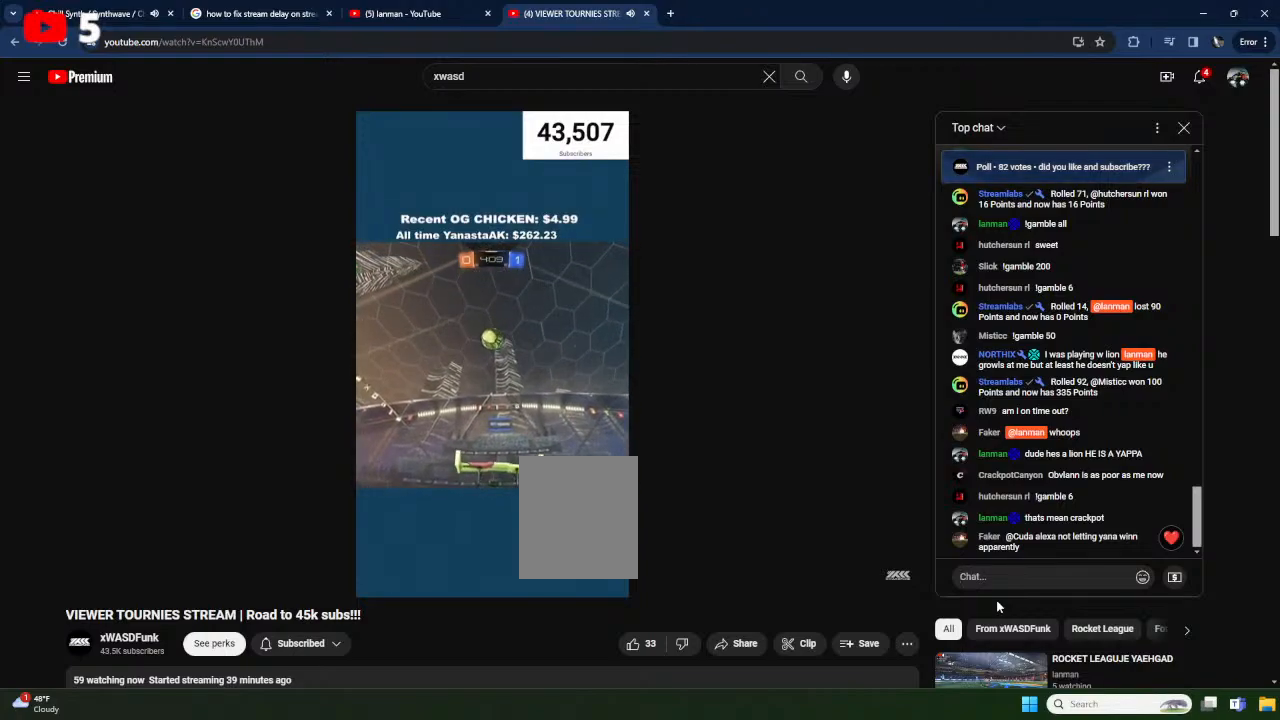
{"buttons": ["R2"], "left_stick": "down-left", "events": [[50, "R2", "up"], [100, "left_stick", "center"], [167, "R2", "down"], [217, "left_stick", "right"], [267, "A", "down"], [350, "X", "down"], [383, "left_stick", "down-left"], [417, "L1", "down"], [450, "A", "up"], [467, "X", "up"], [500, "L1", "up"]]}
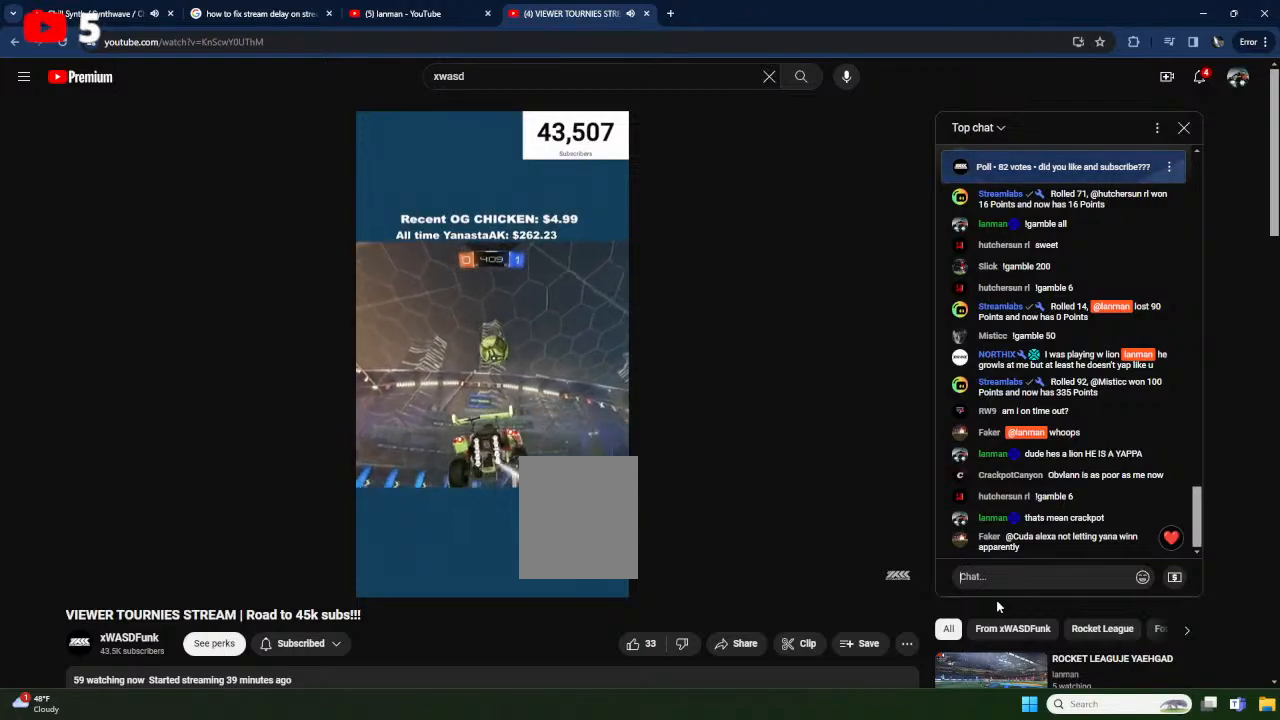
{"buttons": [], "left_stick": "center", "events": [[50, "left_stick", "up-left"], [83, "R2", "up"], [100, "left_stick", "center"], [167, "left_stick", "up"], [200, "L1", "down"], [317, "L1", "up"], [350, "left_stick", "center"]]}
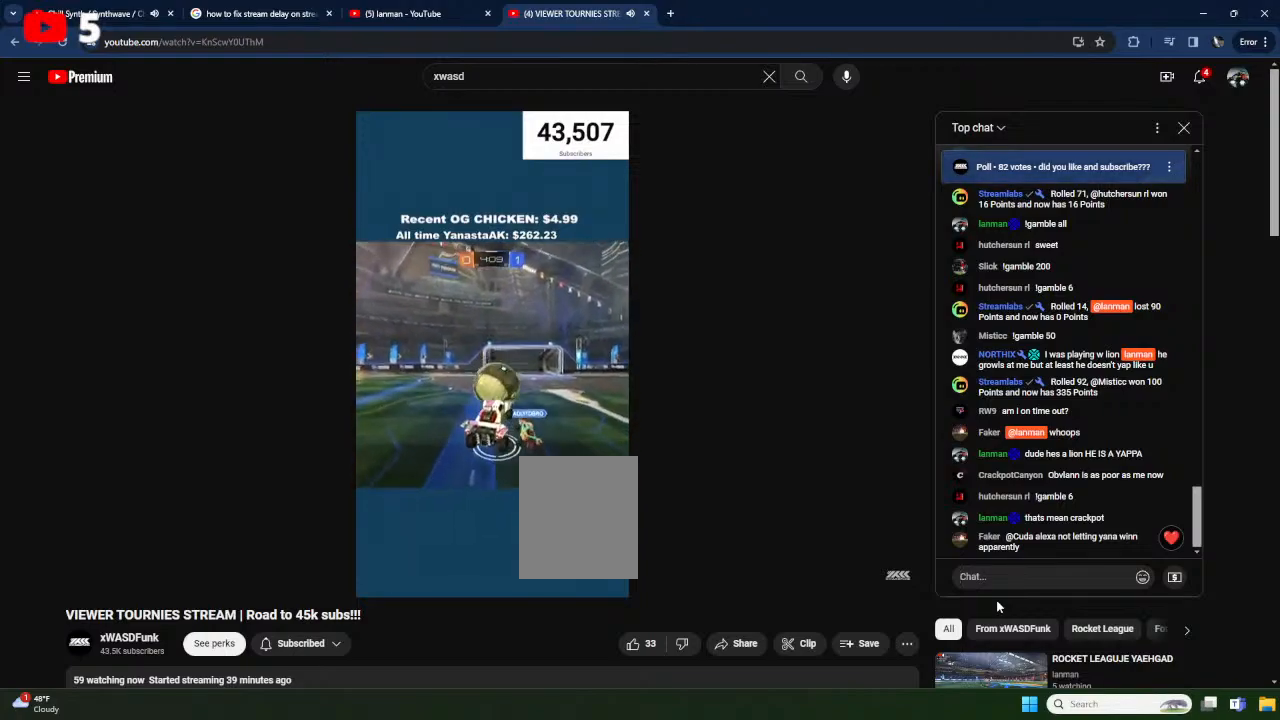
{"buttons": [], "left_stick": "center", "events": [[267, "left_stick", "up-left"], [417, "left_stick", "center"]]}
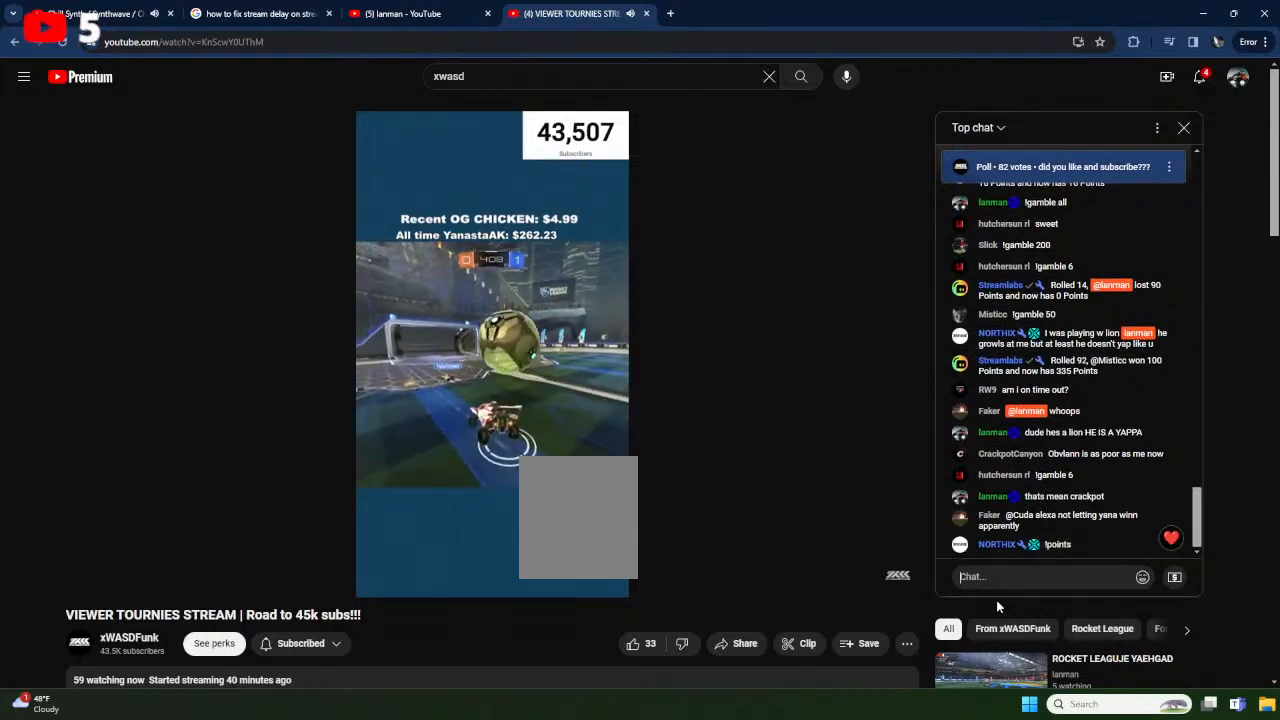
{"buttons": ["L2"], "left_stick": "right", "events": [[50, "left_stick", "down"], [267, "L2", "down"], [267, "left_stick", "center"], [467, "left_stick", "right"]]}
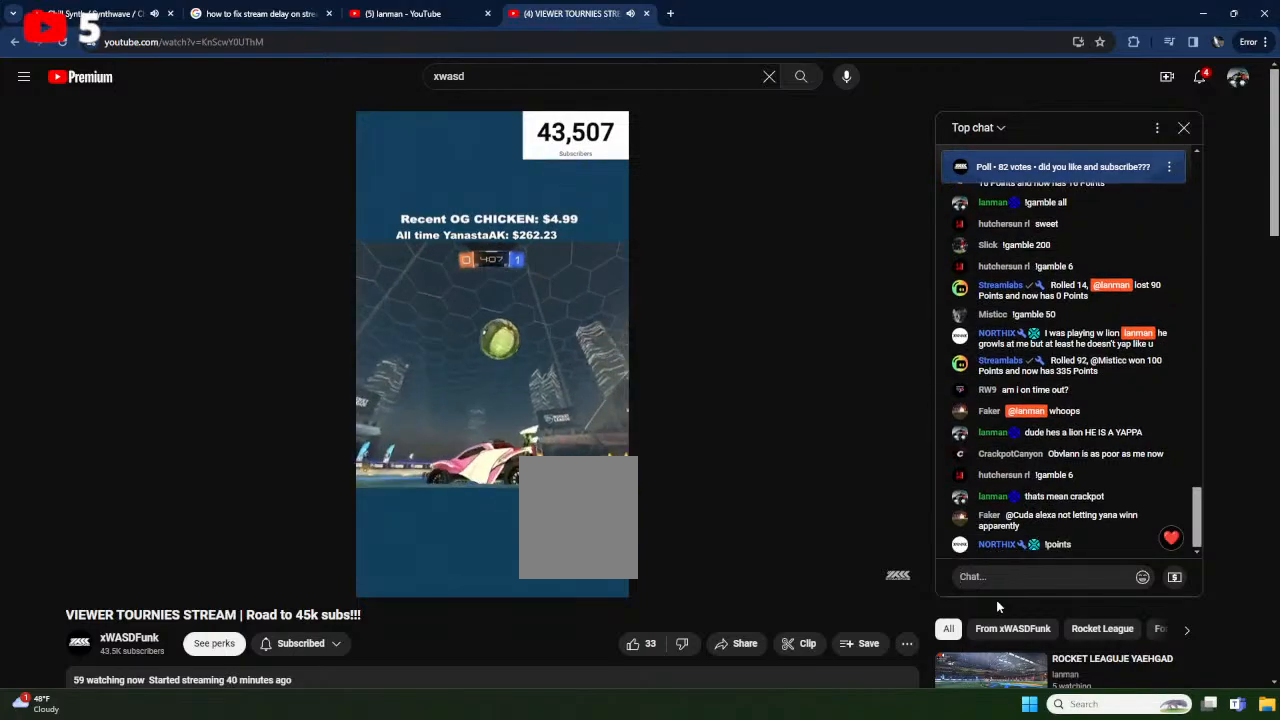
{"buttons": ["L2"], "left_stick": "center", "events": [[17, "Y", "down"], [117, "Y", "up"], [217, "left_stick", "center"]]}
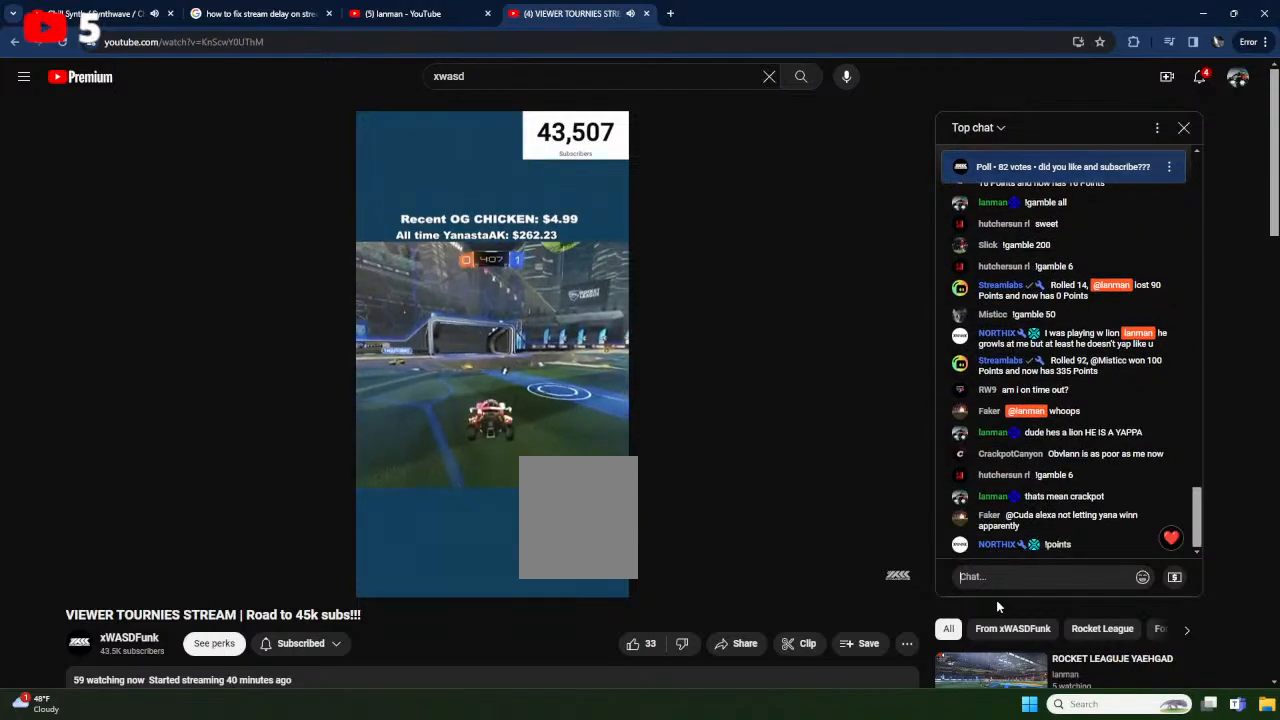
{"buttons": ["X", "R2"], "left_stick": "right", "events": [[83, "left_stick", "down-left"], [167, "L2", "up"], [250, "R2", "down"], [267, "left_stick", "center"], [383, "X", "down"], [467, "left_stick", "right"]]}
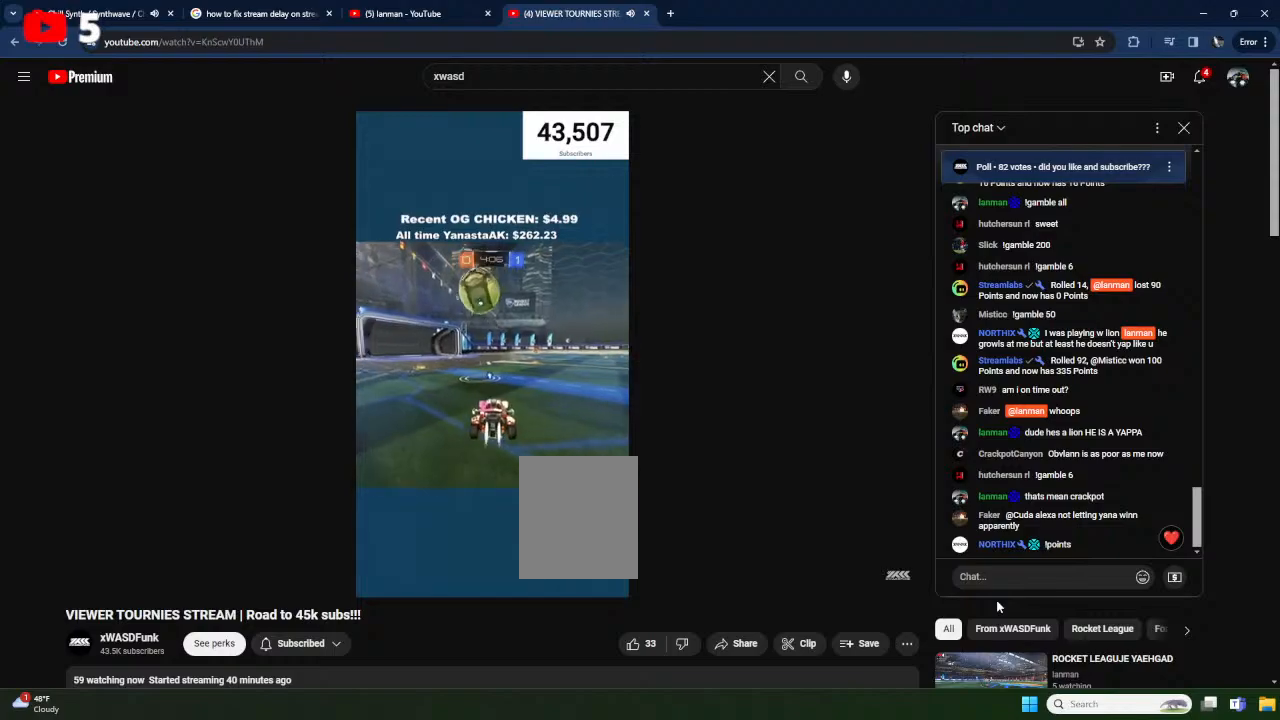
{"buttons": ["A", "X", "L1", "R2"], "left_stick": "down-left", "events": [[50, "left_stick", "center"], [150, "A", "down"], [167, "left_stick", "left"], [200, "L1", "down"], [217, "left_stick", "up-left"], [233, "X", "up"], [250, "A", "up"], [300, "A", "down"], [333, "X", "down"], [400, "left_stick", "down-left"]]}